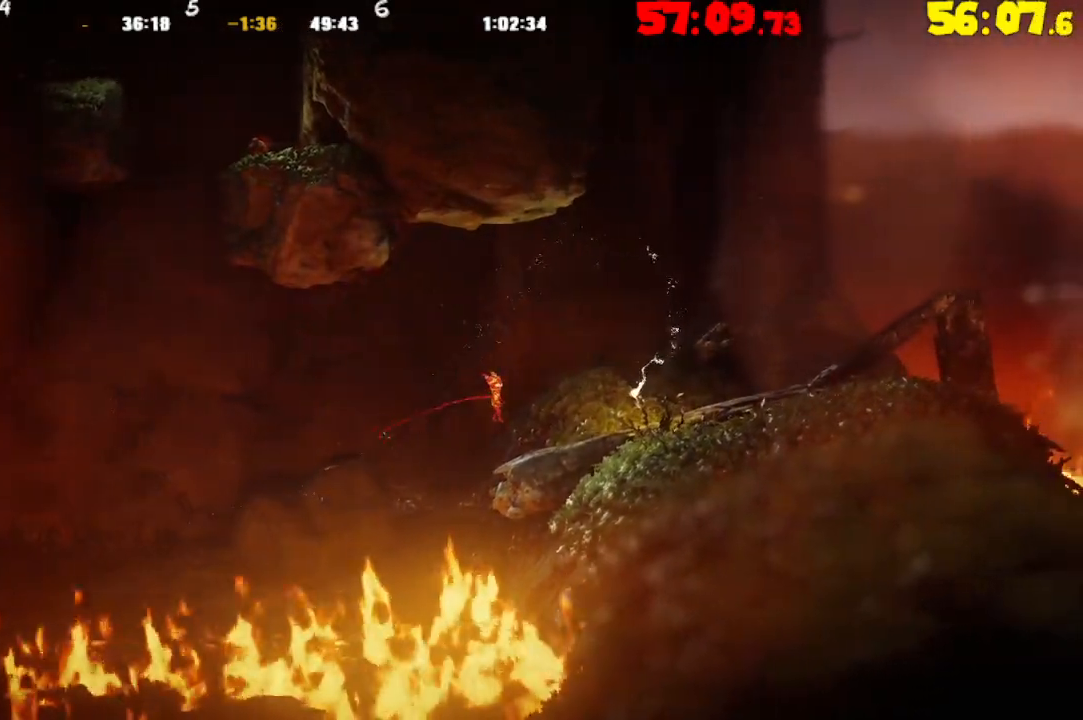
Gameplay with a controller (PlayStation layout); each line is a JSON object with the inputs held at the frame after it. "events" lists button and stick changes between this image and that frame as [ms after this image, input, new state], when the widget could be followed in between.
{"buttons": ["CROSS"], "left_stick": "right", "right_stick": "center", "events": [[83, "CROSS", "down"]]}
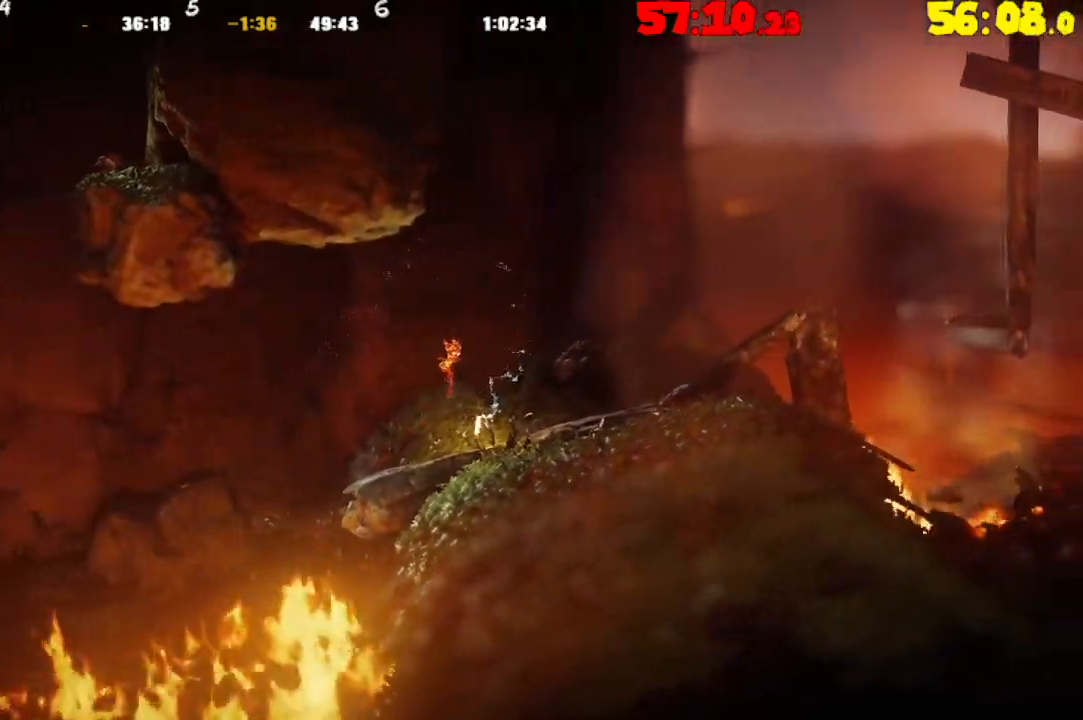
{"buttons": [], "left_stick": "right", "right_stick": "center", "events": [[100, "CROSS", "up"], [333, "CROSS", "down"], [400, "CROSS", "up"]]}
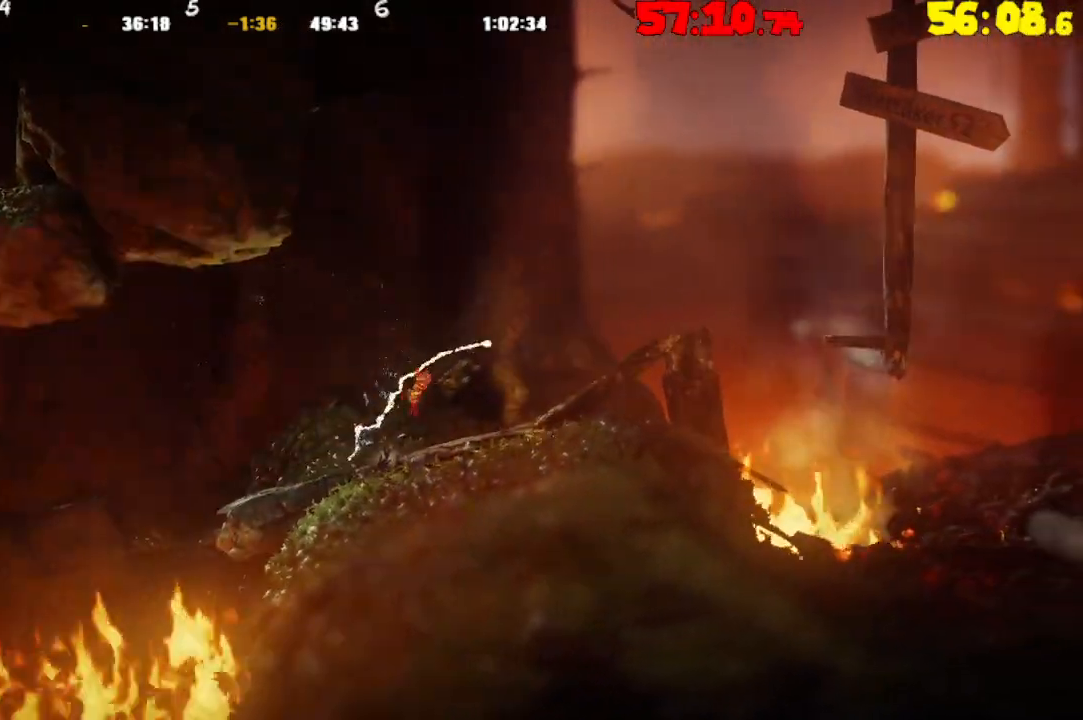
{"buttons": [], "left_stick": "right", "right_stick": "center", "events": [[317, "CROSS", "down"], [467, "CROSS", "up"]]}
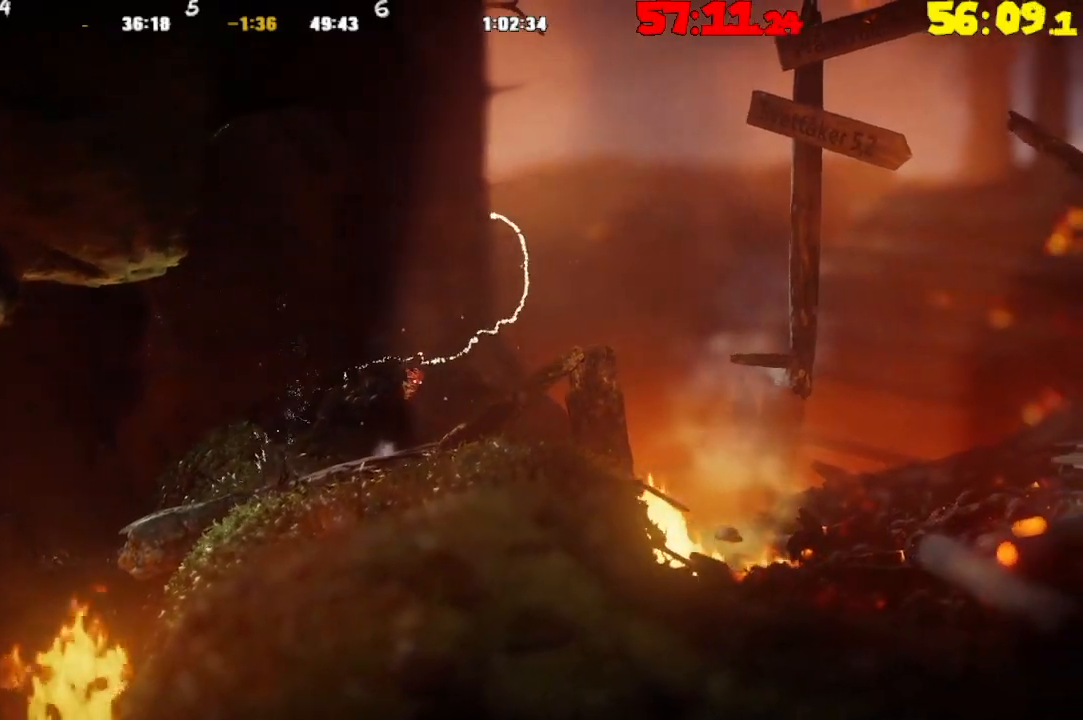
{"buttons": [], "left_stick": "right", "right_stick": "center", "events": []}
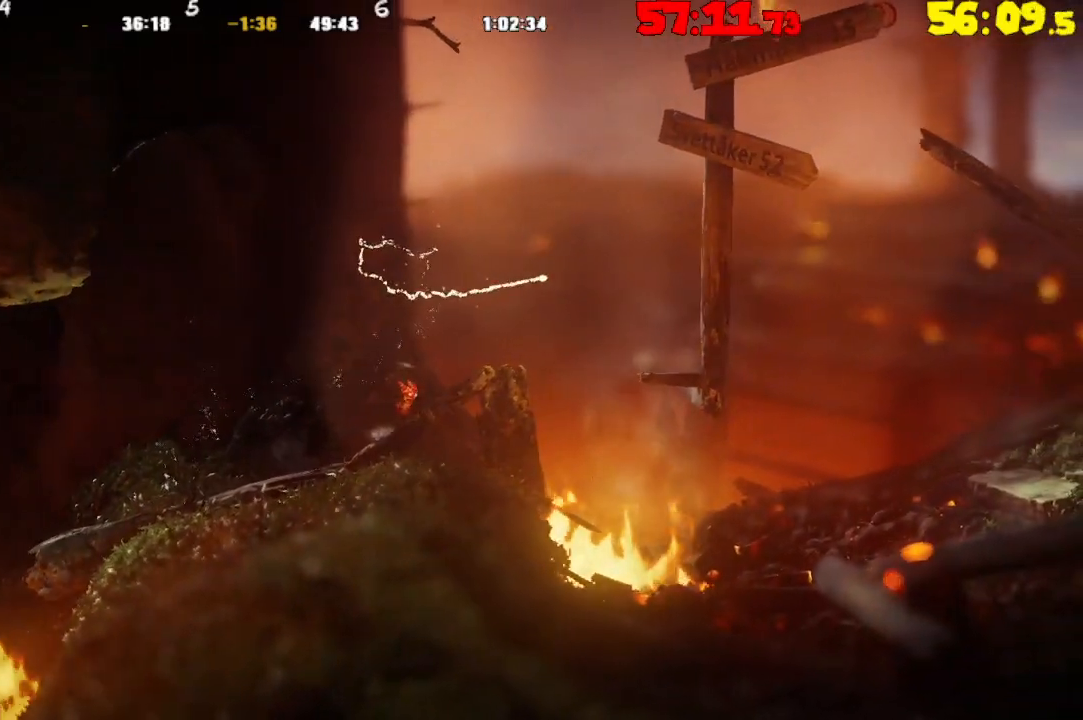
{"buttons": ["CROSS"], "left_stick": "right", "right_stick": "center", "events": [[267, "CROSS", "down"]]}
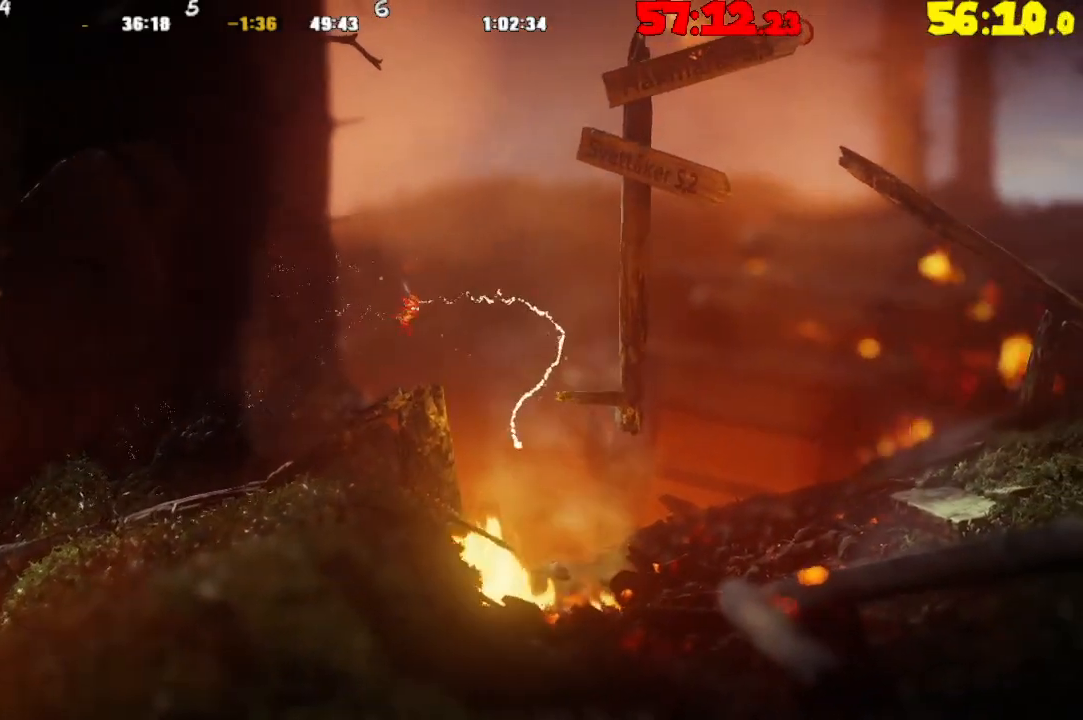
{"buttons": [], "left_stick": "left", "right_stick": "center", "events": [[33, "CROSS", "up"], [183, "left_stick", "center"], [233, "left_stick", "left"]]}
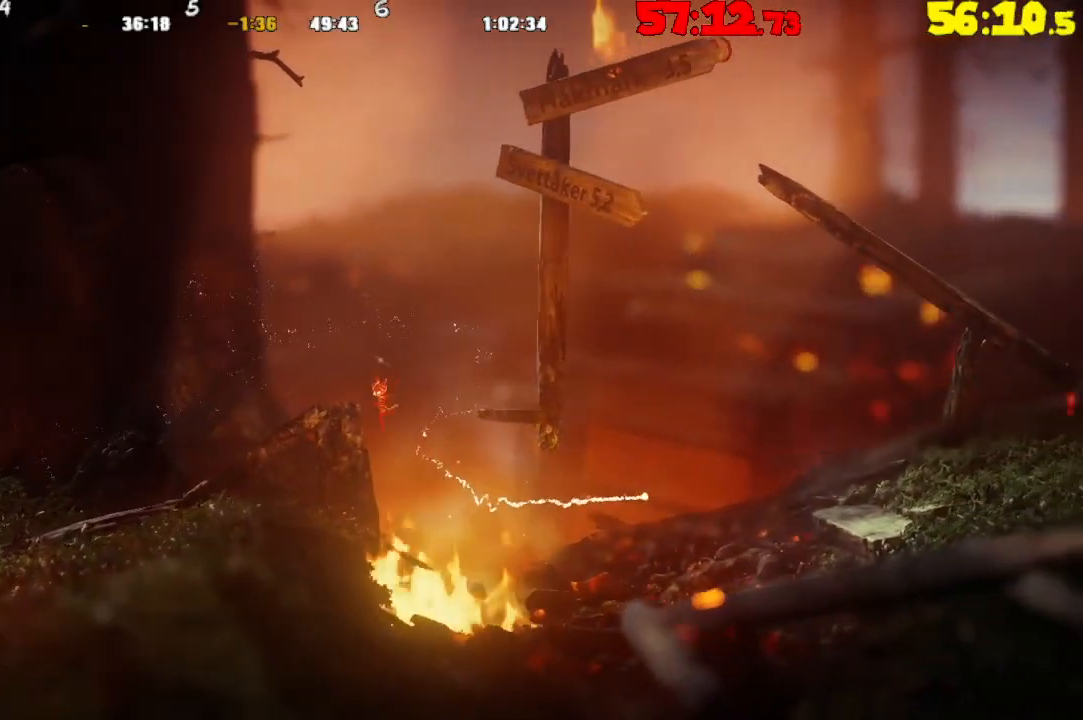
{"buttons": ["CROSS"], "left_stick": "right", "right_stick": "center", "events": [[217, "left_stick", "right"], [267, "CROSS", "down"]]}
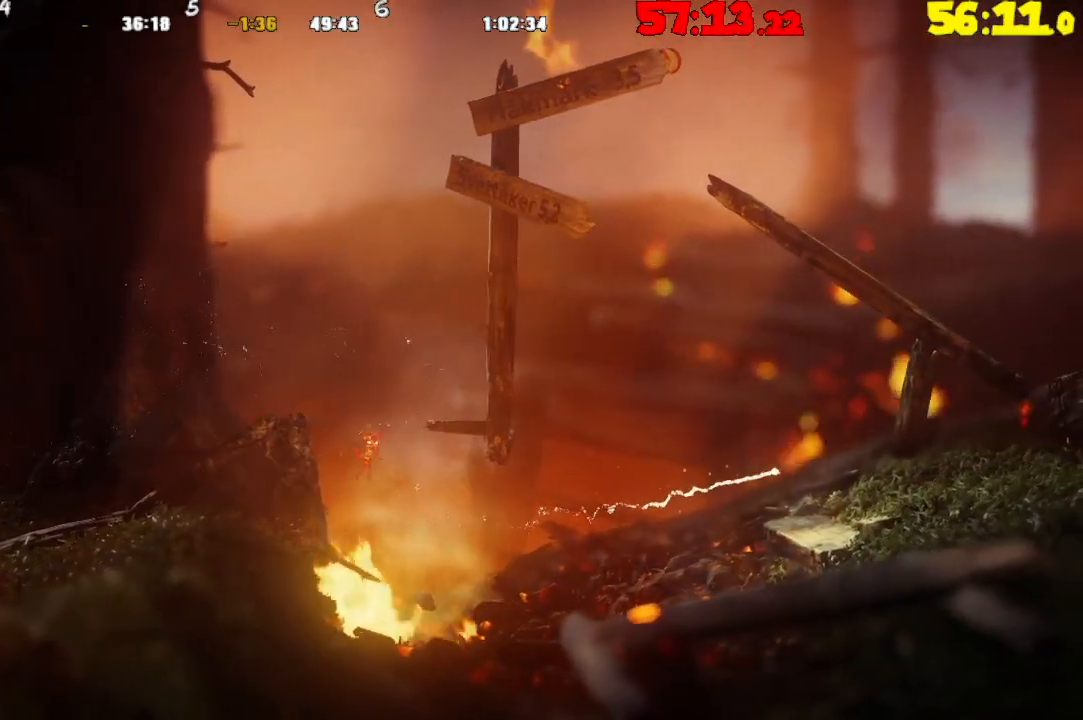
{"buttons": [], "left_stick": "right", "right_stick": "center", "events": [[350, "CROSS", "up"]]}
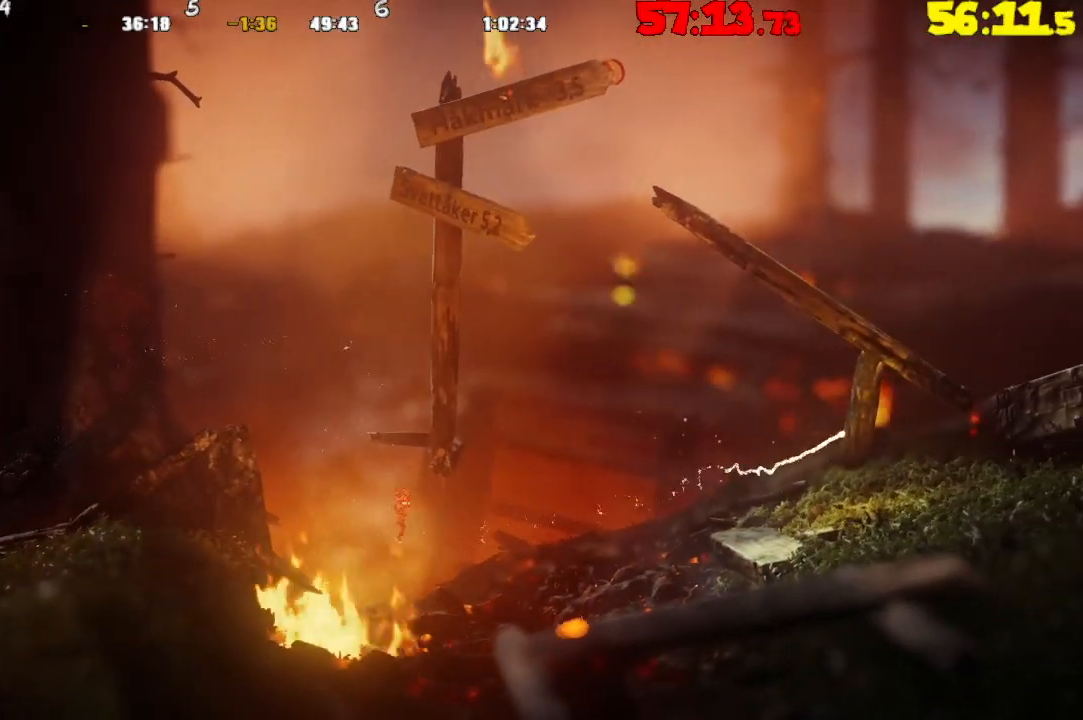
{"buttons": ["CROSS"], "left_stick": "right", "right_stick": "center", "events": [[367, "CROSS", "down"]]}
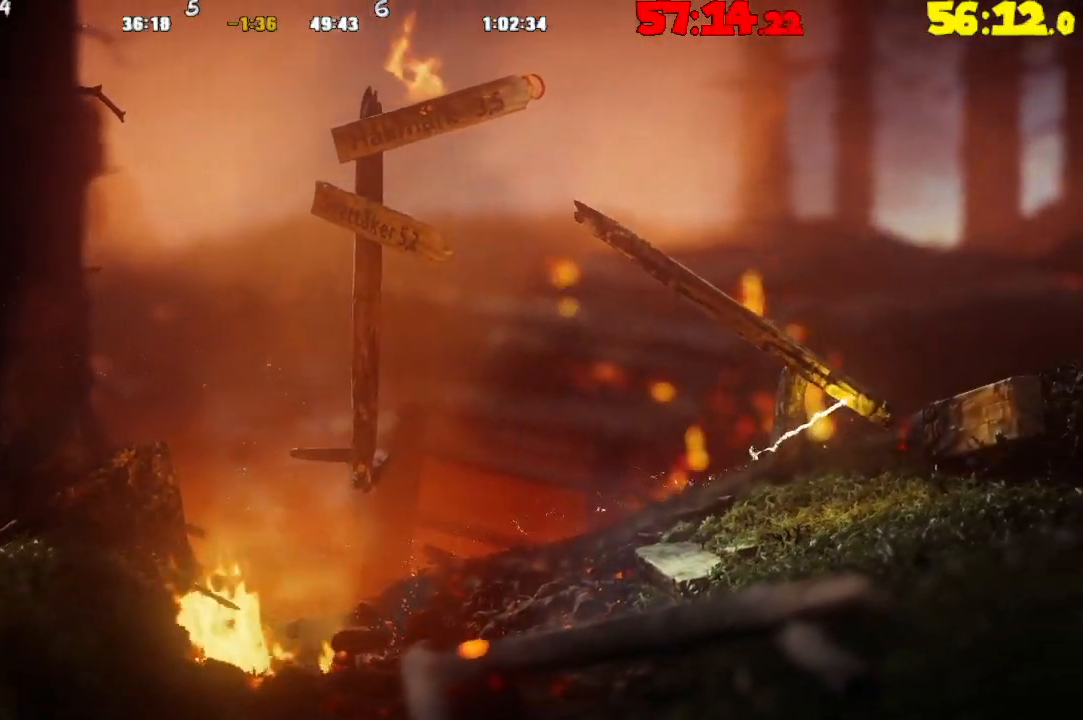
{"buttons": [], "left_stick": "right", "right_stick": "center", "events": [[483, "CROSS", "up"]]}
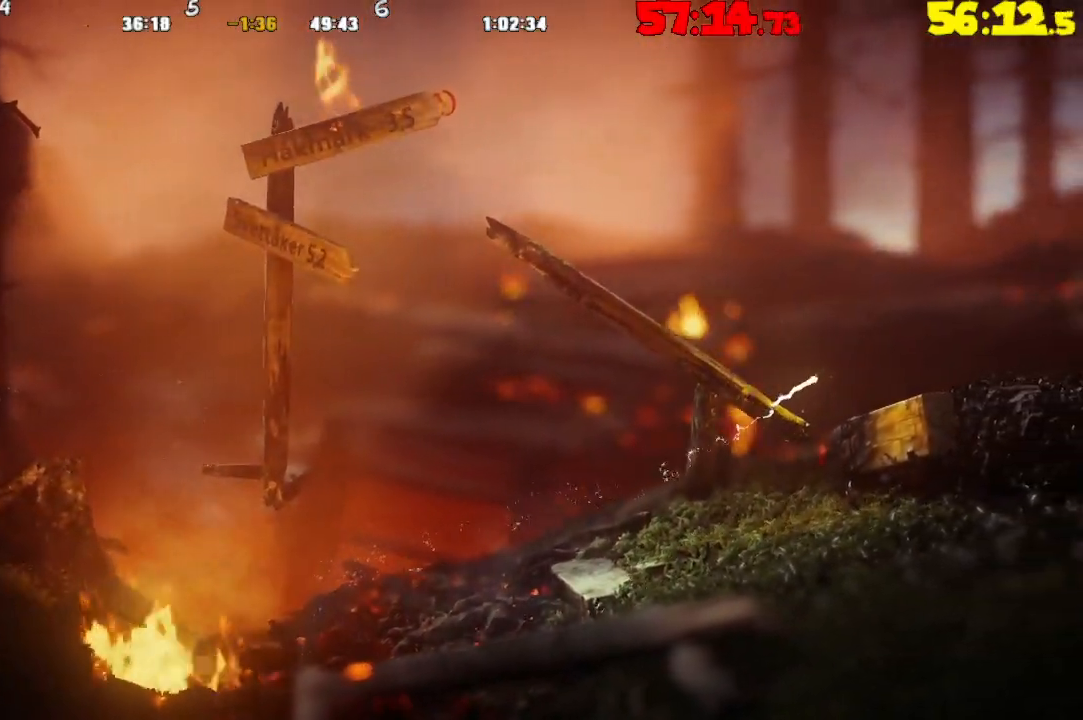
{"buttons": ["CROSS"], "left_stick": "right", "right_stick": "center", "events": [[233, "CROSS", "down"]]}
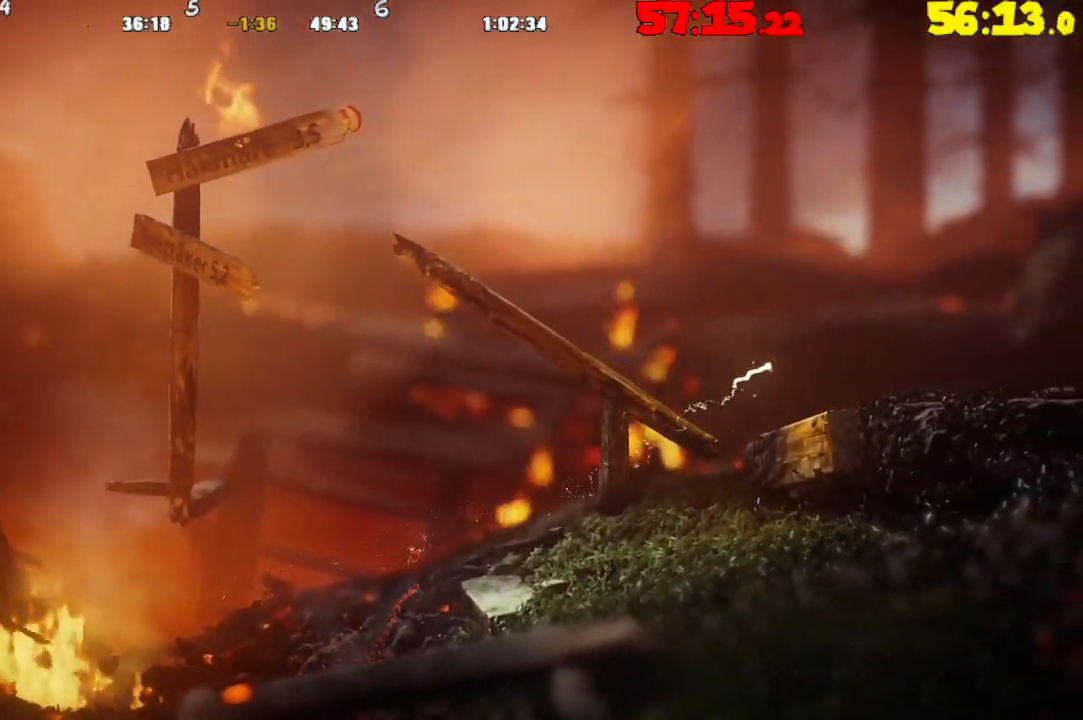
{"buttons": [], "left_stick": "right", "right_stick": "center", "events": [[133, "CROSS", "up"], [317, "CROSS", "down"], [383, "CROSS", "up"]]}
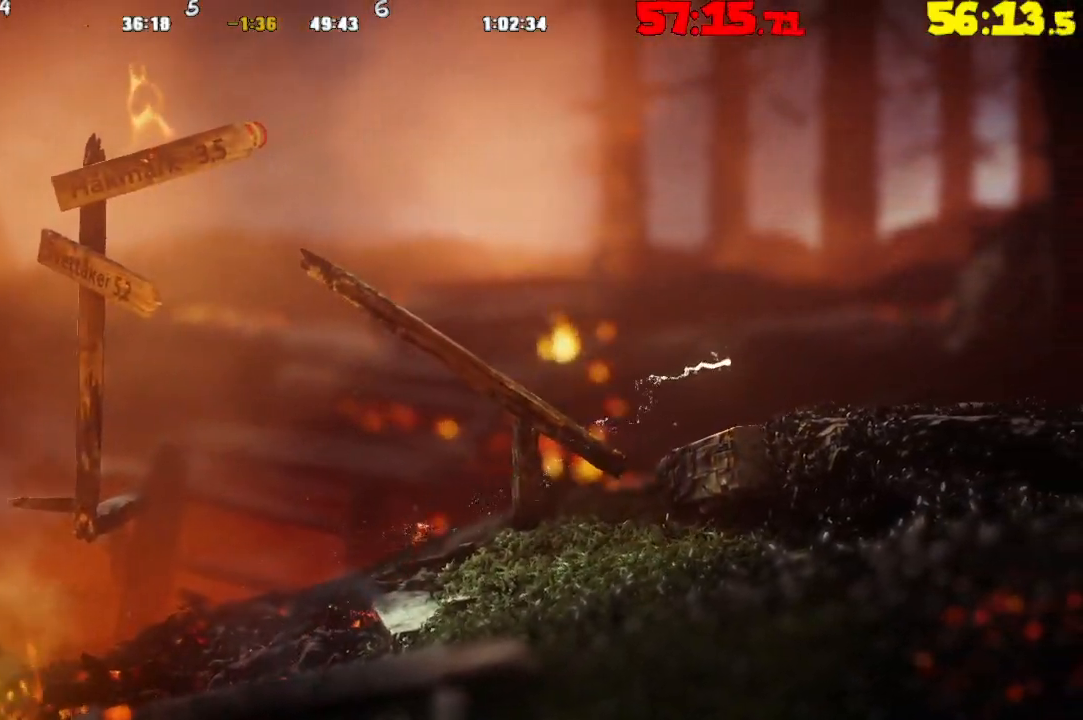
{"buttons": [], "left_stick": "right", "right_stick": "center", "events": []}
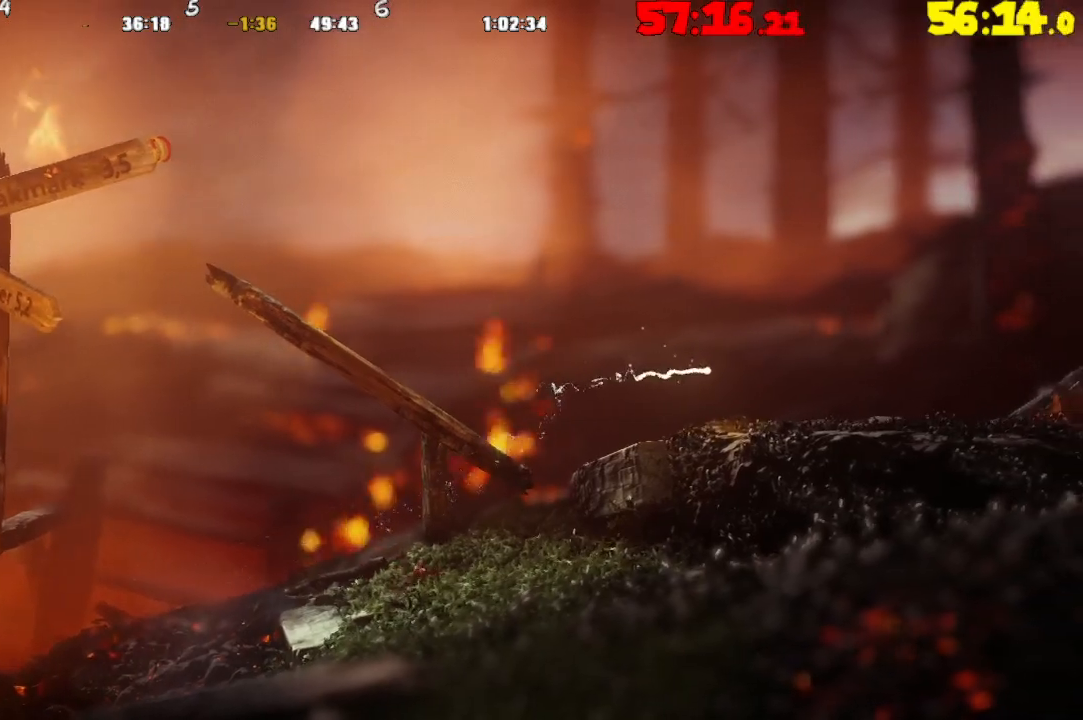
{"buttons": [], "left_stick": "right", "right_stick": "center", "events": [[83, "CROSS", "down"], [417, "CROSS", "up"]]}
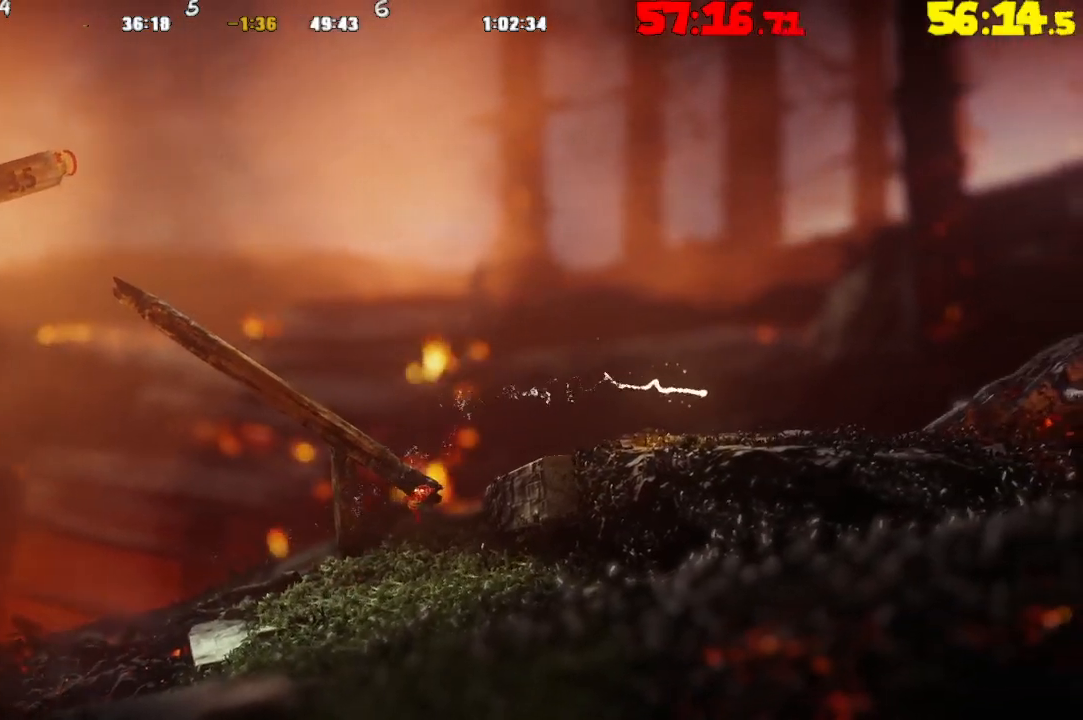
{"buttons": ["CROSS"], "left_stick": "left", "right_stick": "center", "events": [[367, "left_stick", "center"], [417, "CROSS", "down"], [467, "left_stick", "left"]]}
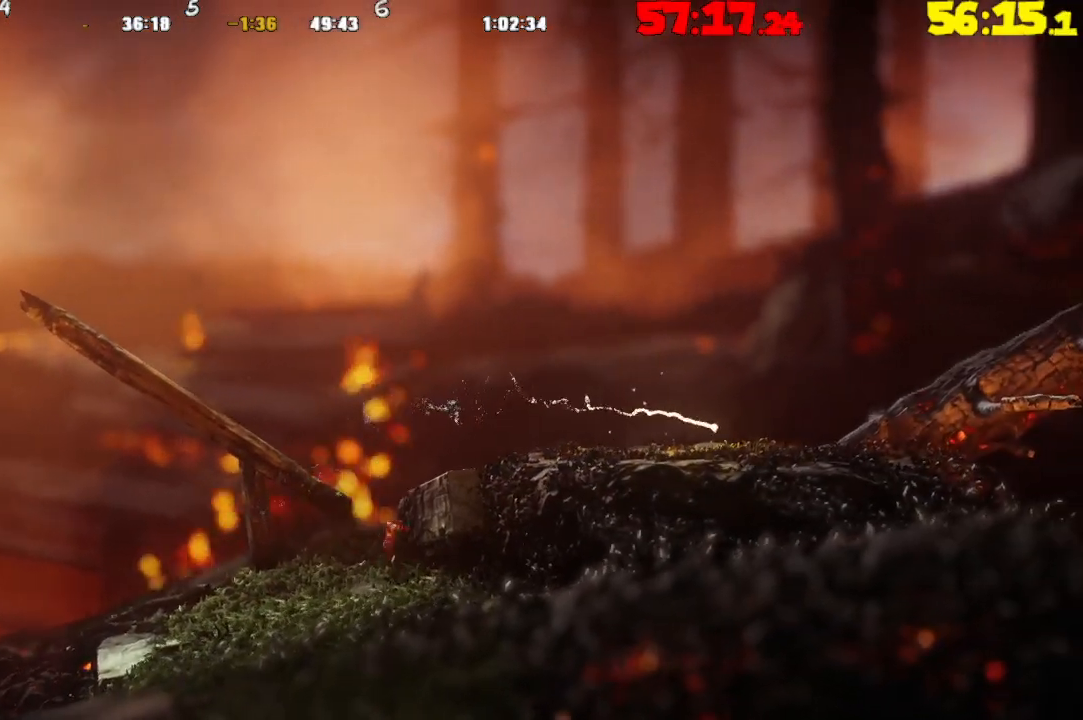
{"buttons": ["CROSS"], "left_stick": "right", "right_stick": "center", "events": [[267, "CROSS", "up"], [333, "left_stick", "right"], [383, "CROSS", "down"]]}
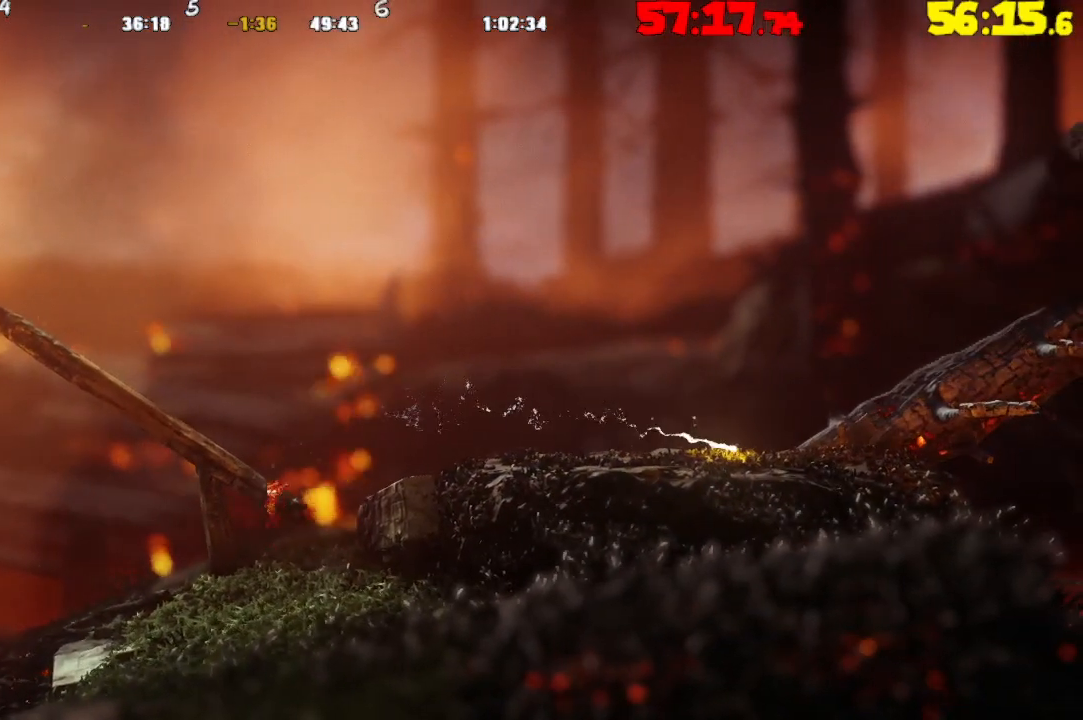
{"buttons": ["CROSS"], "left_stick": "right", "right_stick": "center", "events": [[50, "CROSS", "up"], [483, "CROSS", "down"]]}
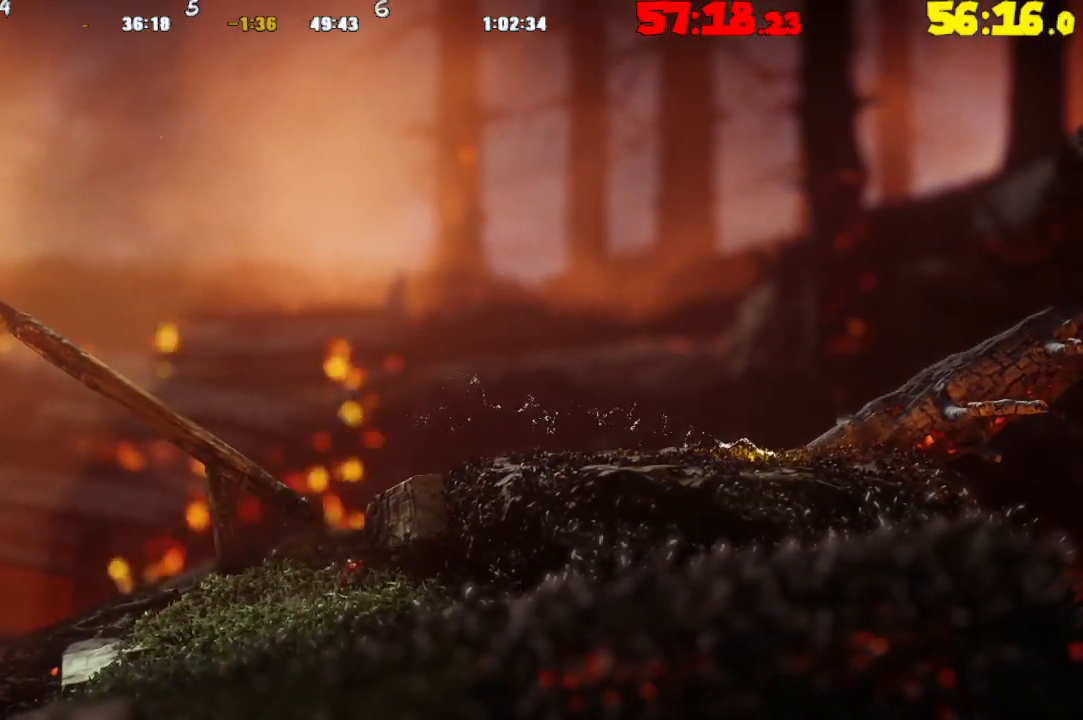
{"buttons": [], "left_stick": "left", "right_stick": "center", "events": [[217, "CROSS", "up"], [233, "left_stick", "center"], [283, "left_stick", "left"], [300, "CROSS", "down"], [433, "CROSS", "up"]]}
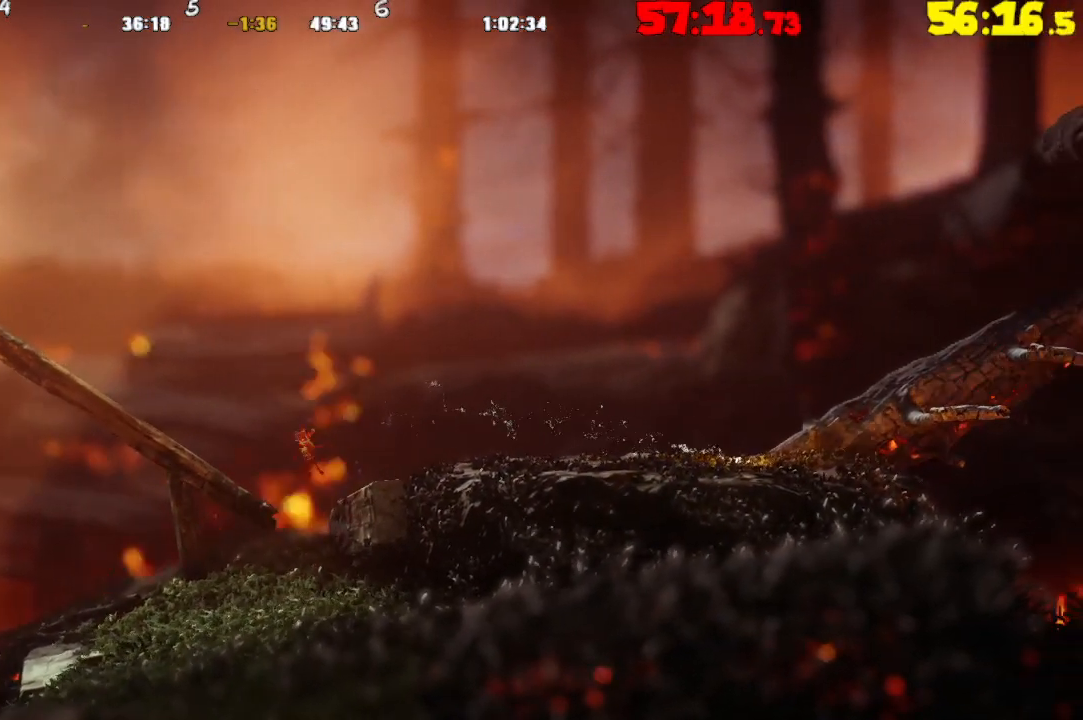
{"buttons": [], "left_stick": "right", "right_stick": "center", "events": [[167, "left_stick", "center"], [250, "left_stick", "right"]]}
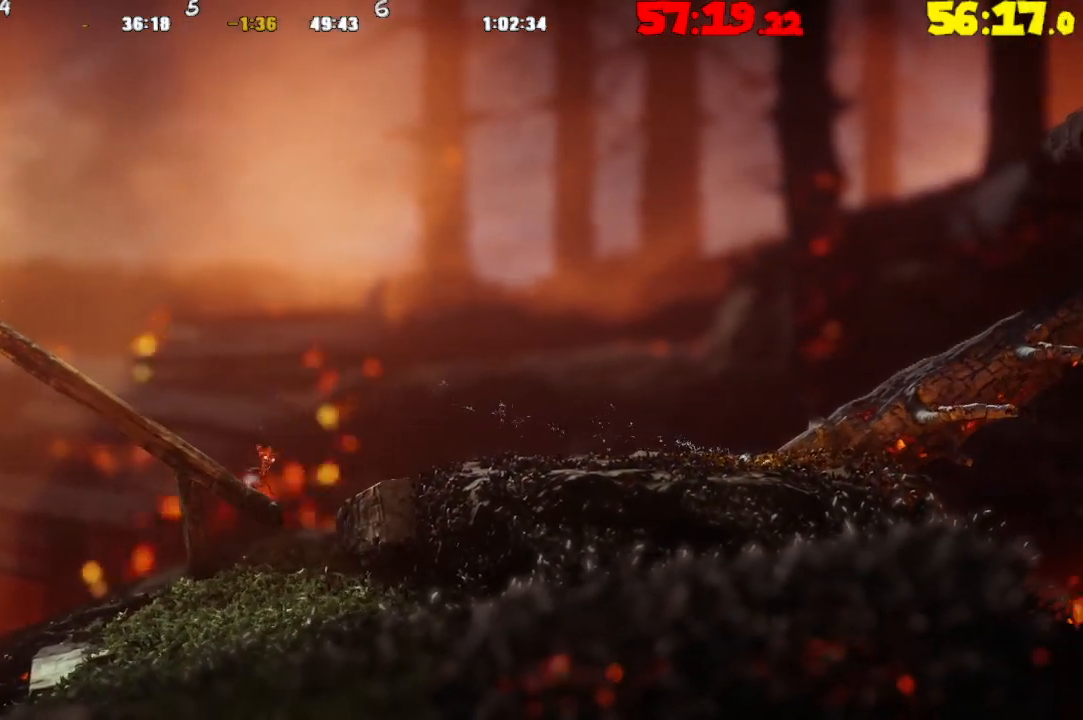
{"buttons": [], "left_stick": "right", "right_stick": "center", "events": [[33, "CROSS", "down"], [300, "CROSS", "up"]]}
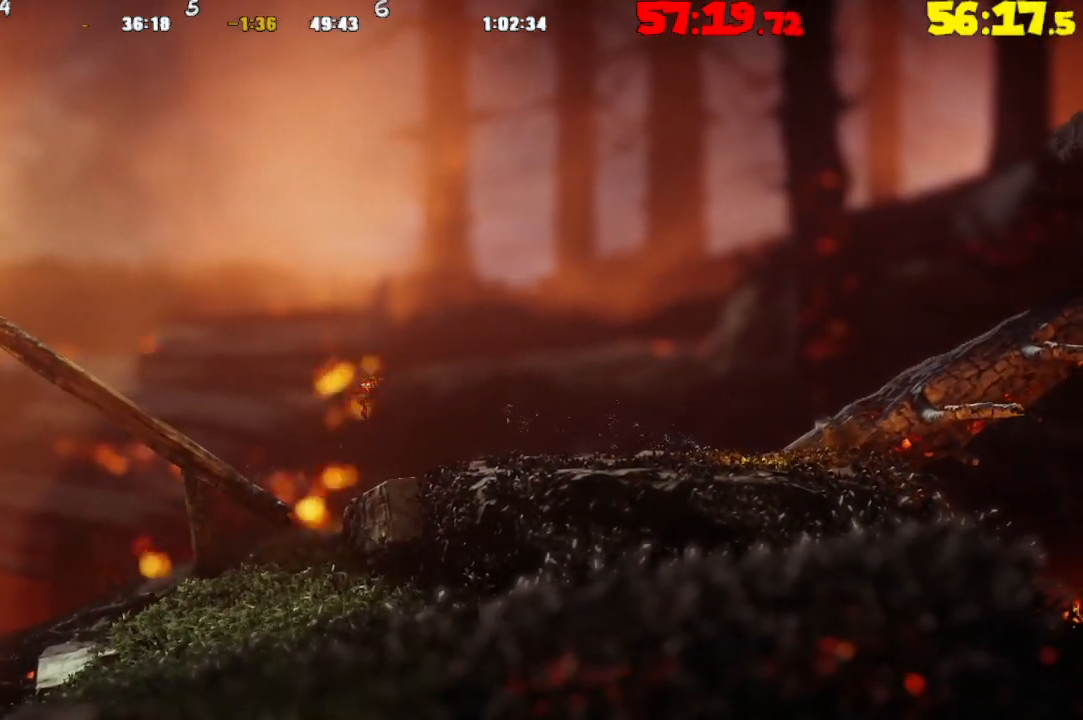
{"buttons": [], "left_stick": "right", "right_stick": "center", "events": [[167, "CROSS", "down"], [267, "CROSS", "up"]]}
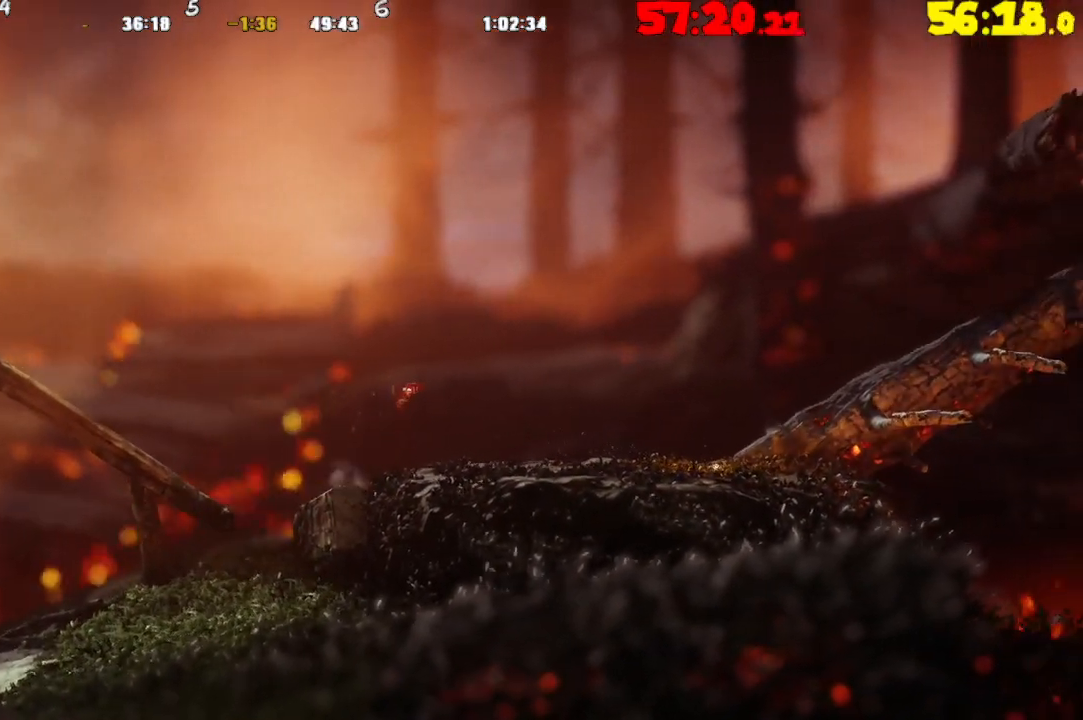
{"buttons": [], "left_stick": "right", "right_stick": "center", "events": [[267, "CROSS", "down"], [450, "CROSS", "up"]]}
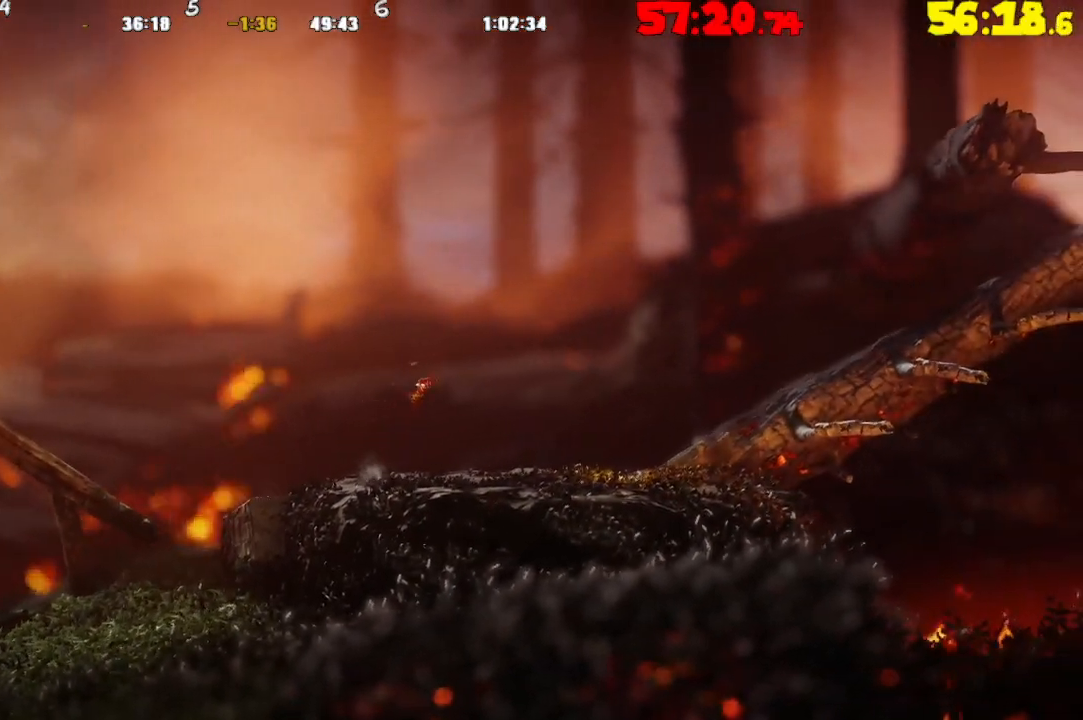
{"buttons": [], "left_stick": "right", "right_stick": "center", "events": []}
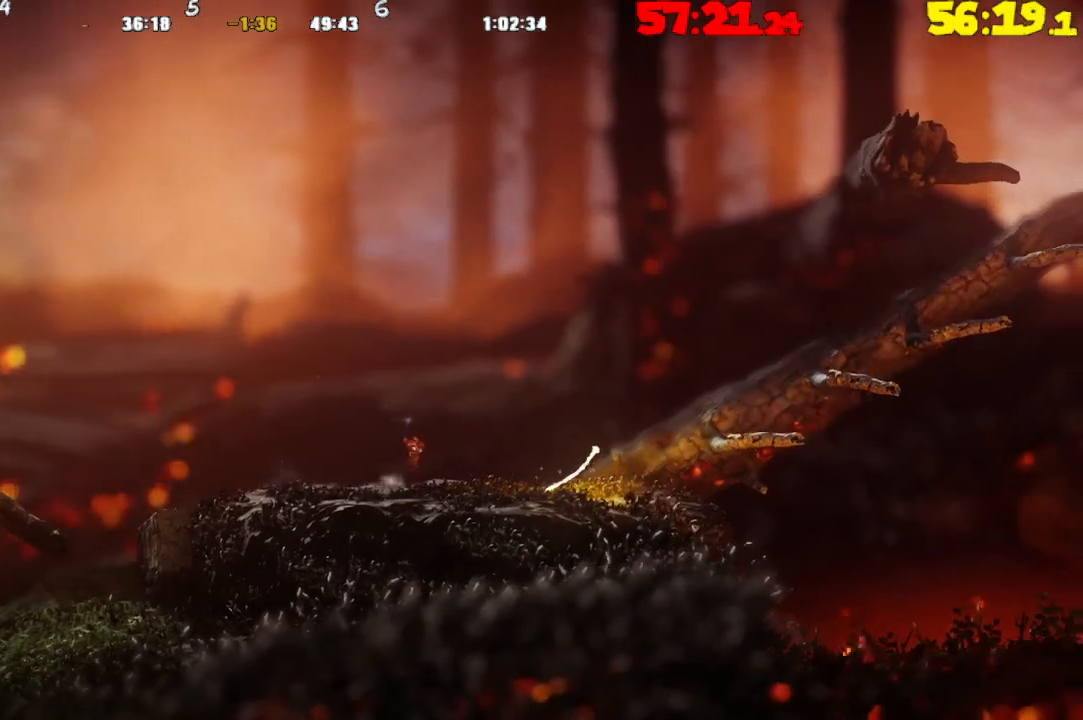
{"buttons": ["CROSS"], "left_stick": "right", "right_stick": "center", "events": [[250, "CROSS", "down"]]}
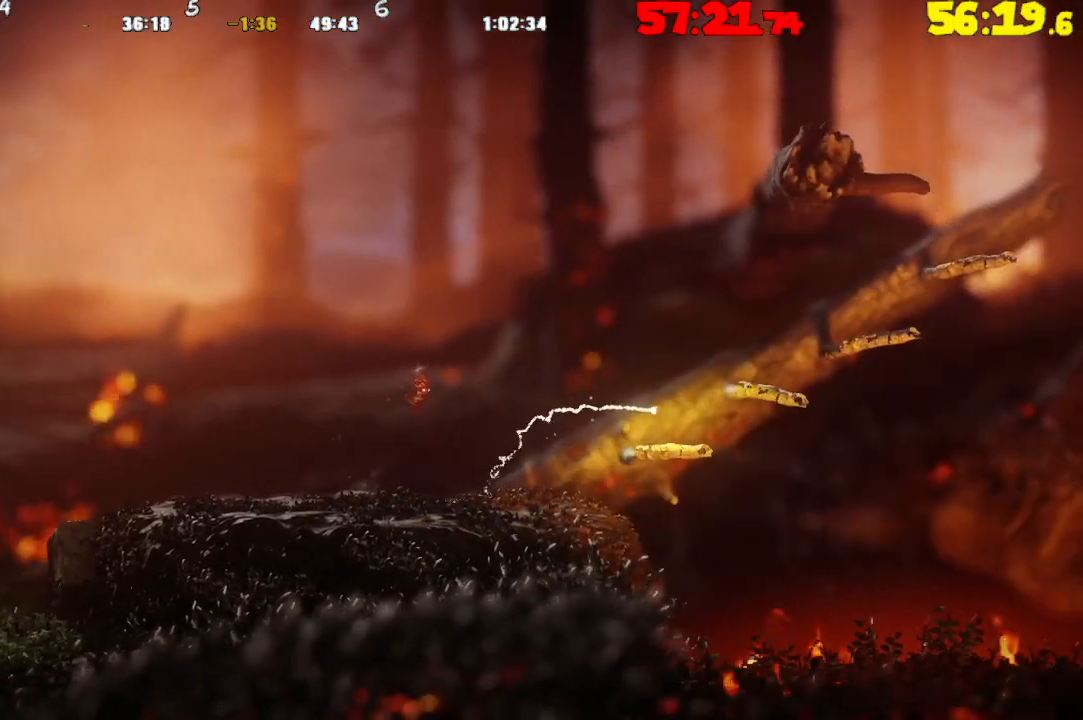
{"buttons": ["TRIANGLE"], "left_stick": "right", "right_stick": "center", "events": [[317, "CROSS", "up"], [467, "TRIANGLE", "down"]]}
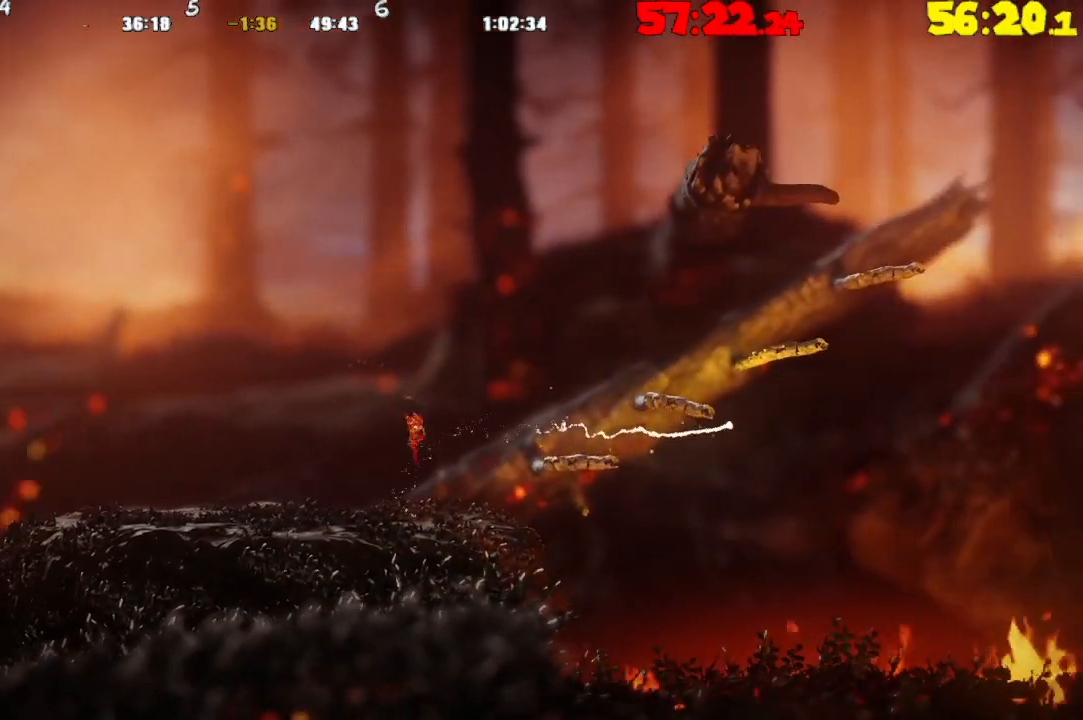
{"buttons": ["CROSS"], "left_stick": "right", "right_stick": "center", "events": [[67, "TRIANGLE", "up"], [250, "CROSS", "down"]]}
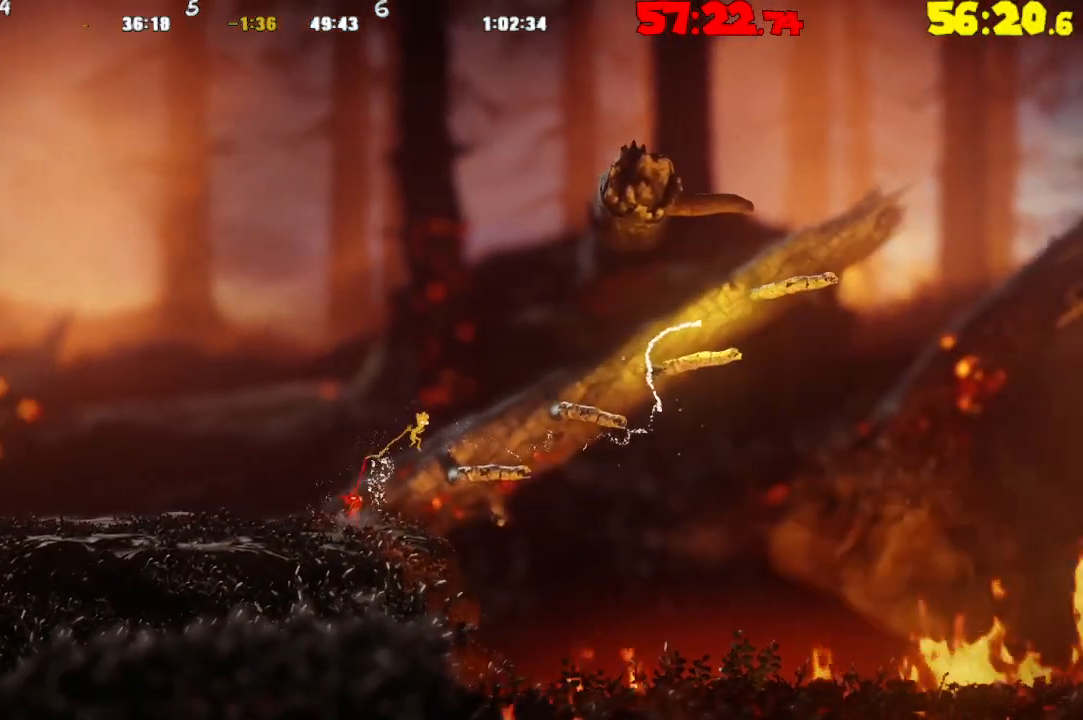
{"buttons": ["CROSS"], "left_stick": "right", "right_stick": "center", "events": [[83, "CROSS", "up"], [367, "CROSS", "down"]]}
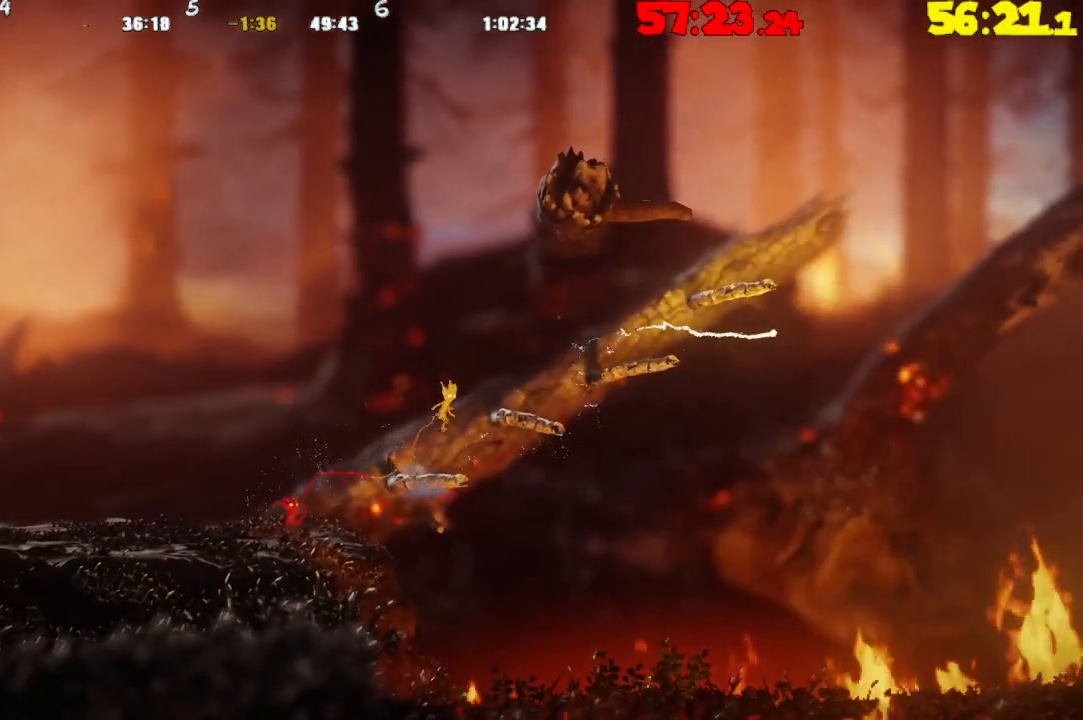
{"buttons": ["CROSS"], "left_stick": "right", "right_stick": "center", "events": [[50, "CROSS", "up"], [317, "CROSS", "down"]]}
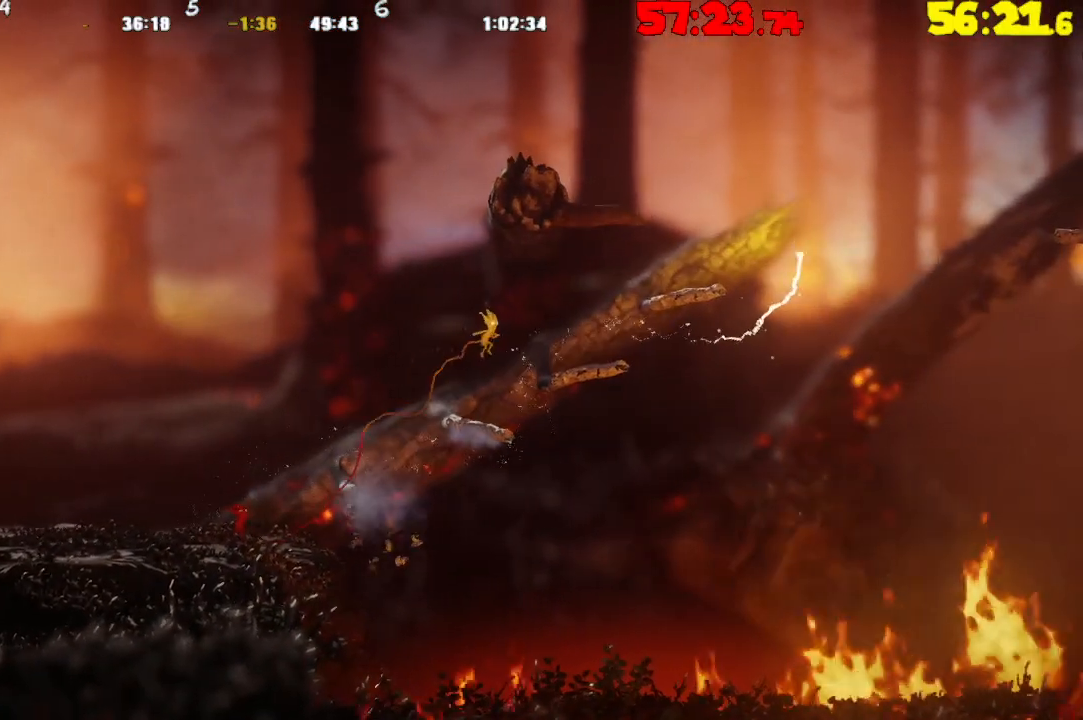
{"buttons": ["CROSS"], "left_stick": "right", "right_stick": "center", "events": [[183, "CROSS", "up"], [467, "CROSS", "down"]]}
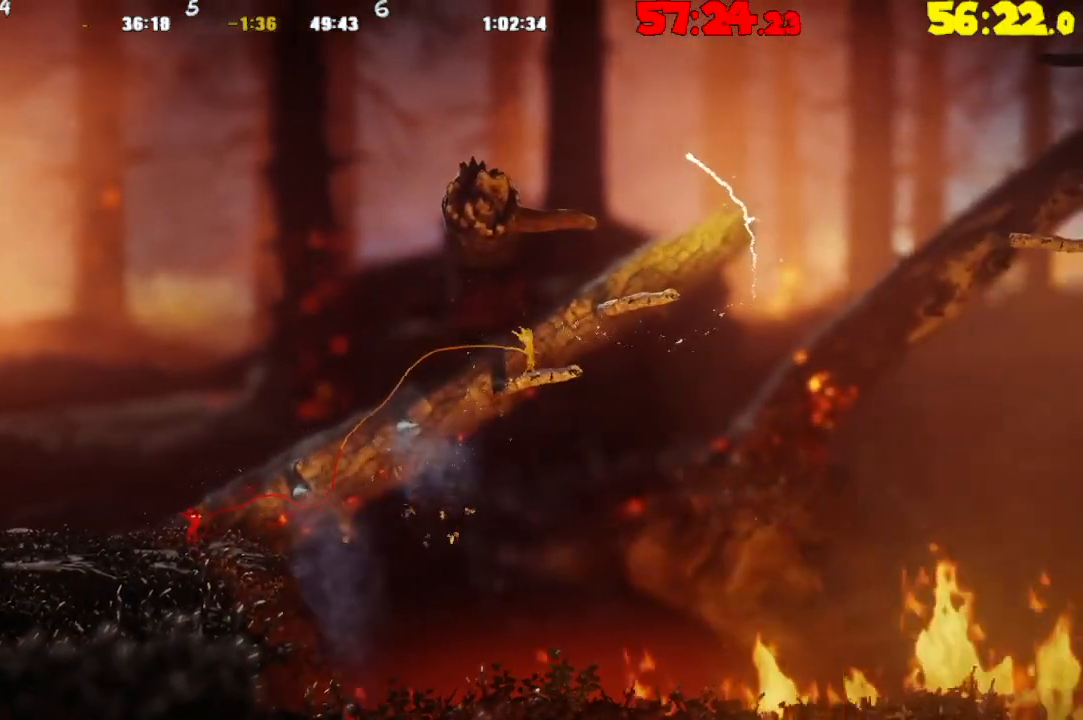
{"buttons": ["CROSS"], "left_stick": "up-left", "right_stick": "center", "events": [[350, "CROSS", "up"], [500, "CROSS", "down"], [500, "left_stick", "up-left"]]}